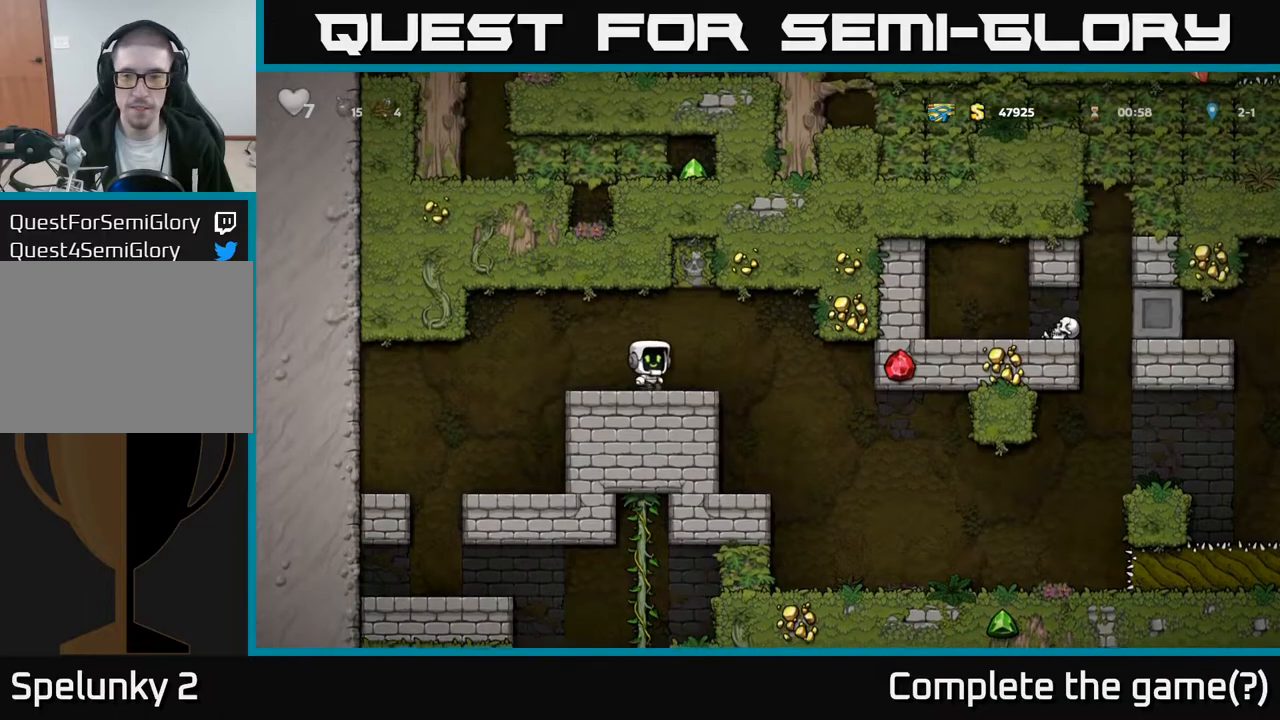
Gameplay with a controller (Xbox layout); each line is a JSON object with the inputs held at the frame after it. "events" lists button and stick changes between this image and that frame as [ms after this image, input, new state], when the widget could be followed in between.
{"buttons": ["DPAD_RIGHT"], "left_stick": "center", "right_stick": "center", "events": []}
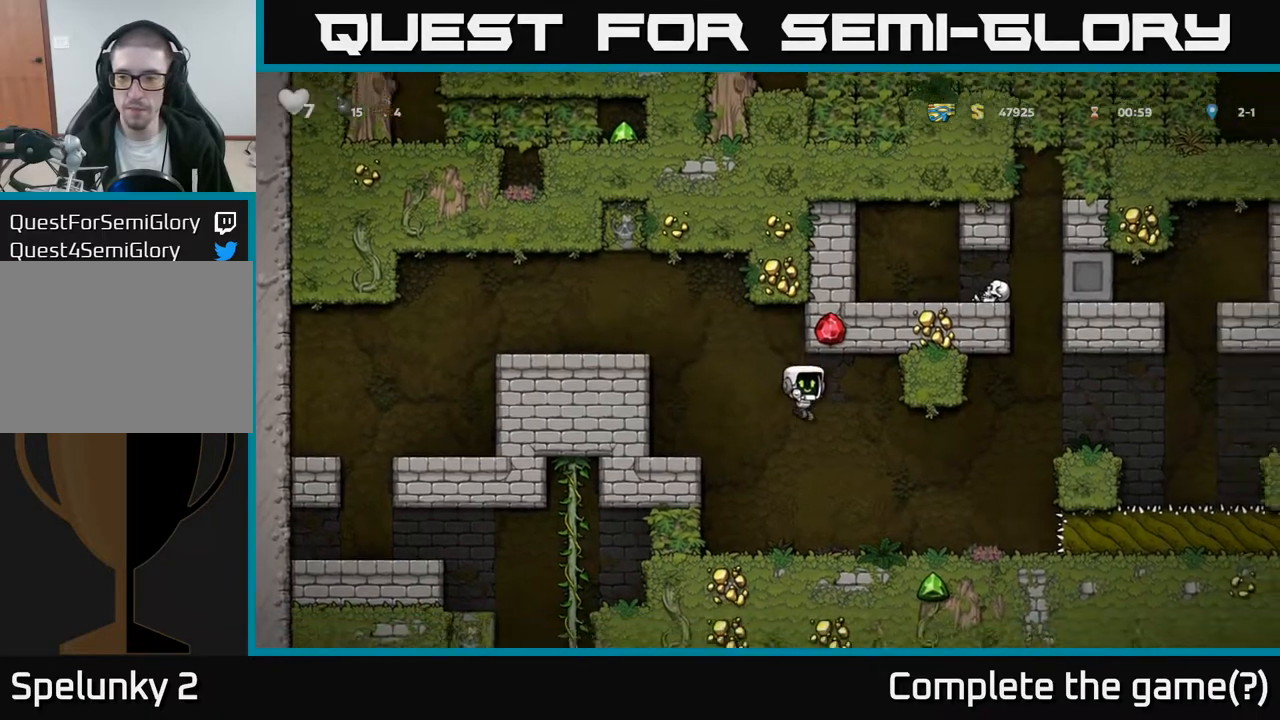
{"buttons": ["DPAD_RIGHT"], "left_stick": "center", "right_stick": "center", "events": [[250, "A", "down"], [433, "A", "up"]]}
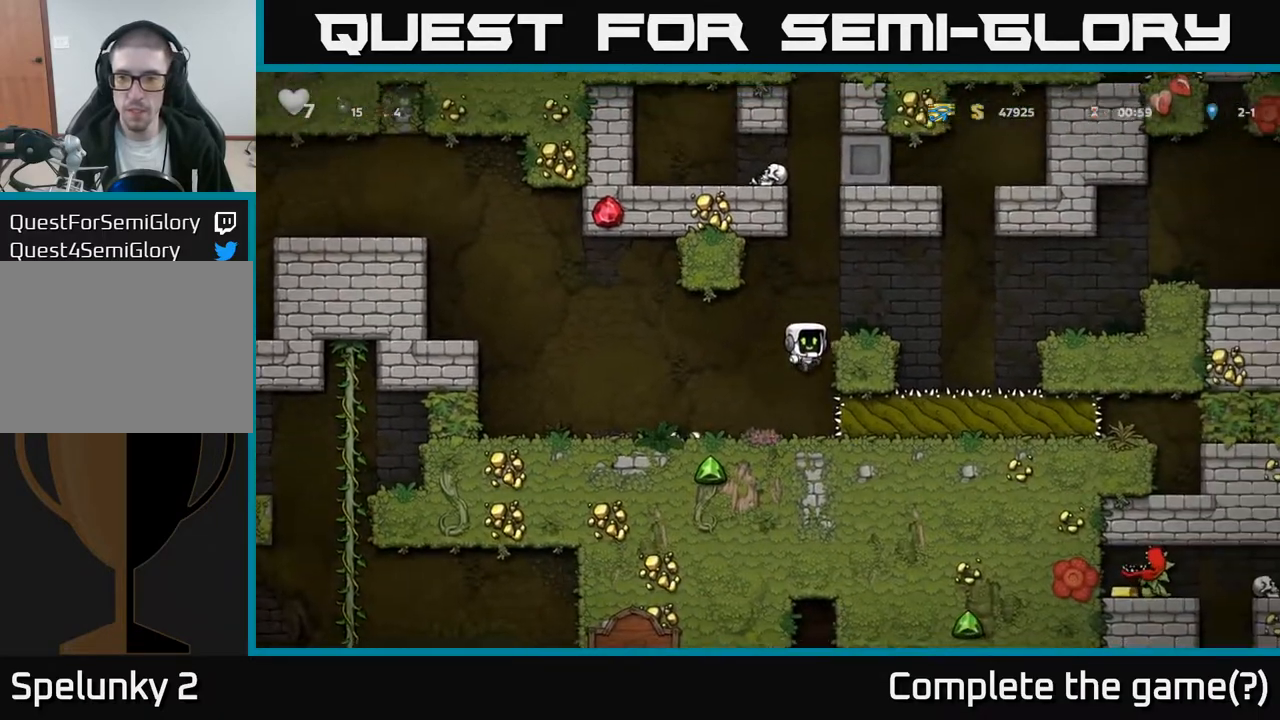
{"buttons": [], "left_stick": "center", "right_stick": "center", "events": [[117, "A", "down"], [217, "A", "up"], [267, "DPAD_RIGHT", "up"]]}
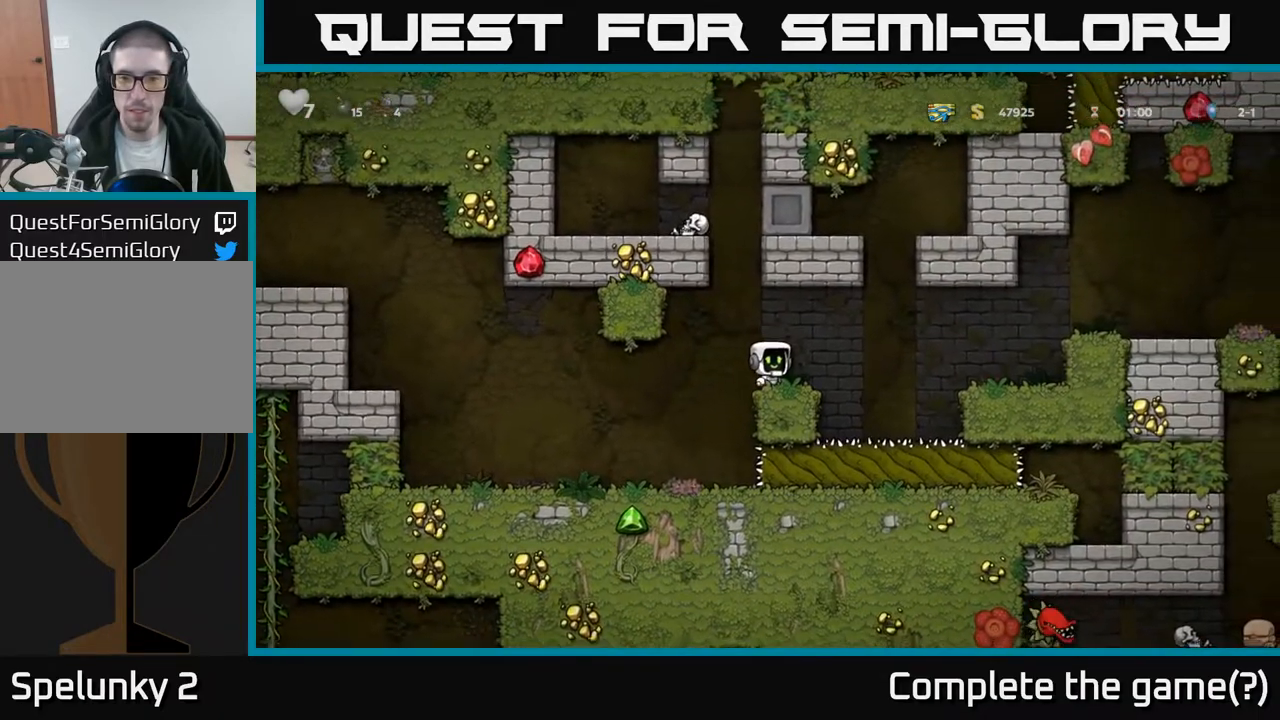
{"buttons": ["DPAD_UP"], "left_stick": "center", "right_stick": "center", "events": [[300, "DPAD_DOWN", "down"], [333, "DPAD_DOWN", "up"], [483, "DPAD_UP", "down"]]}
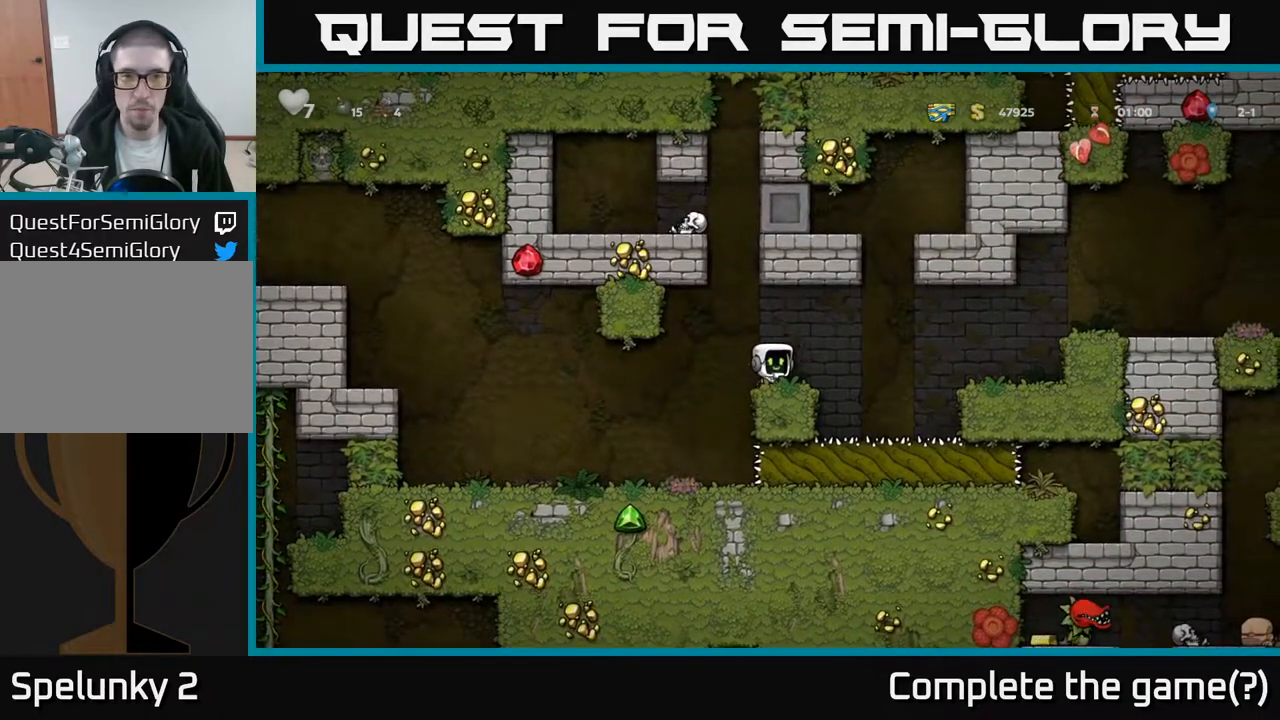
{"buttons": ["DPAD_UP"], "left_stick": "center", "right_stick": "center", "events": []}
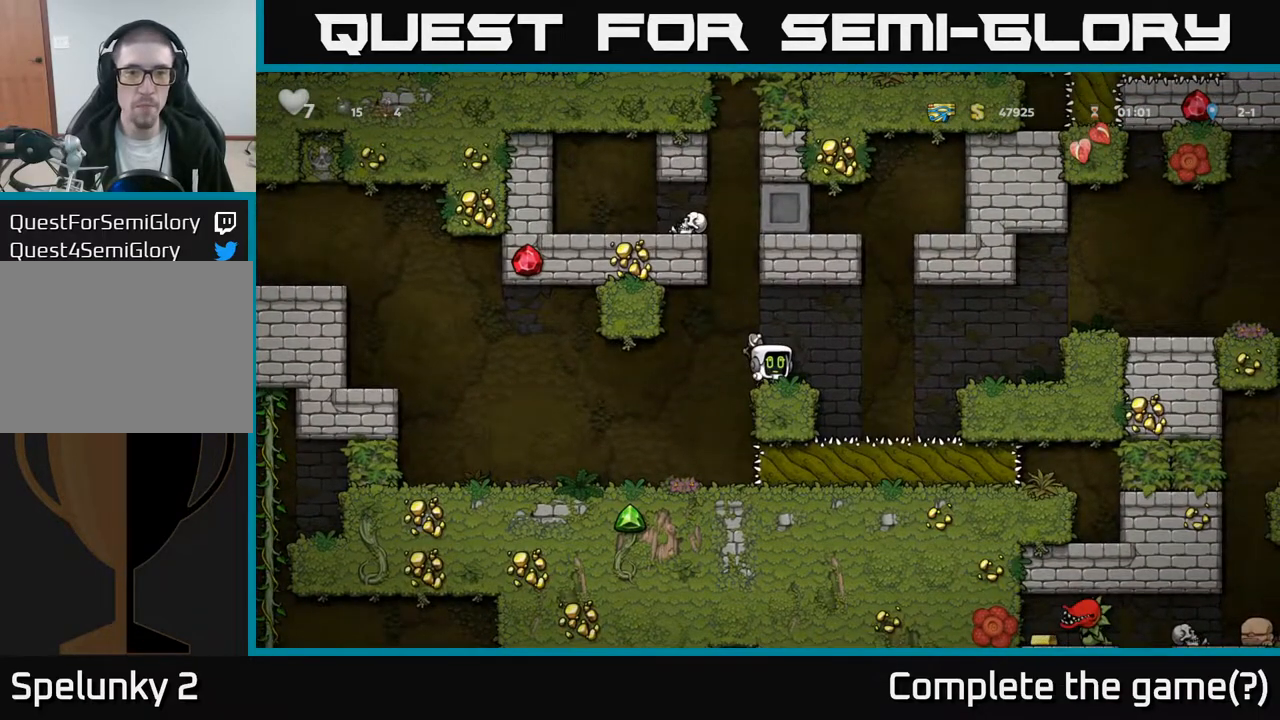
{"buttons": ["DPAD_UP"], "left_stick": "center", "right_stick": "center", "events": []}
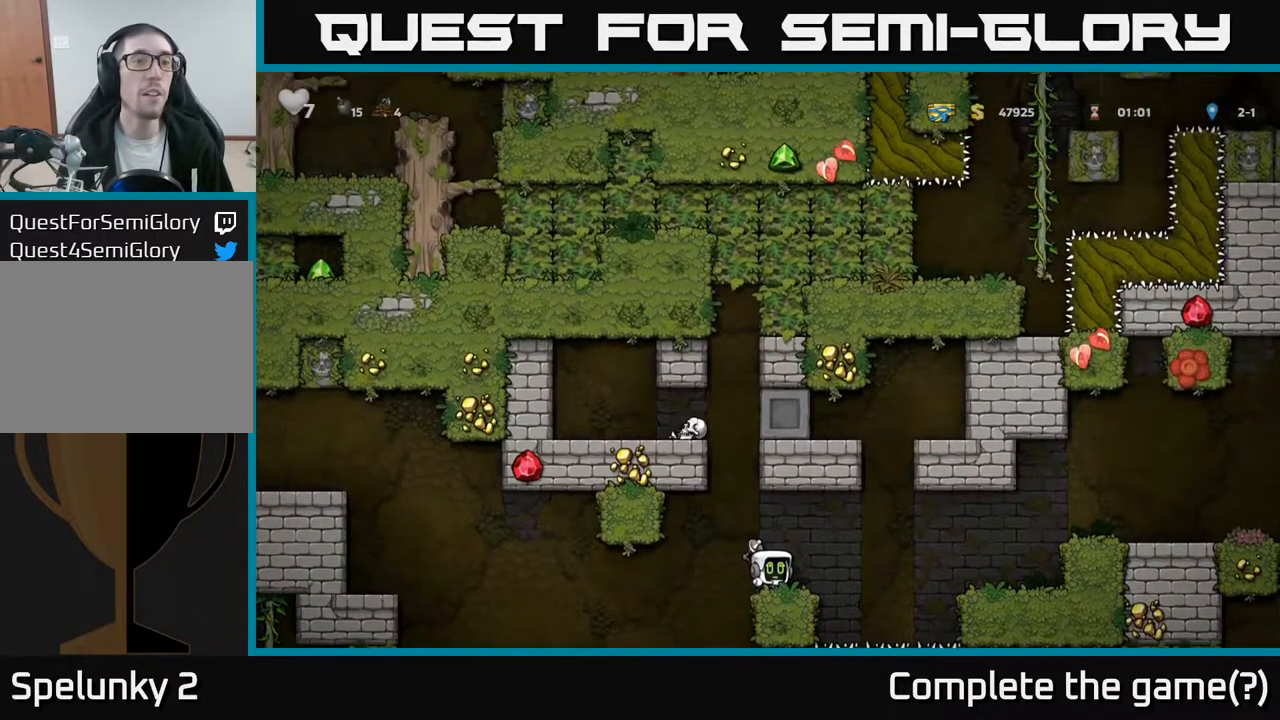
{"buttons": ["DPAD_LEFT"], "left_stick": "center", "right_stick": "center", "events": [[167, "DPAD_LEFT", "down"], [183, "DPAD_UP", "up"], [233, "A", "down"], [300, "A", "up"]]}
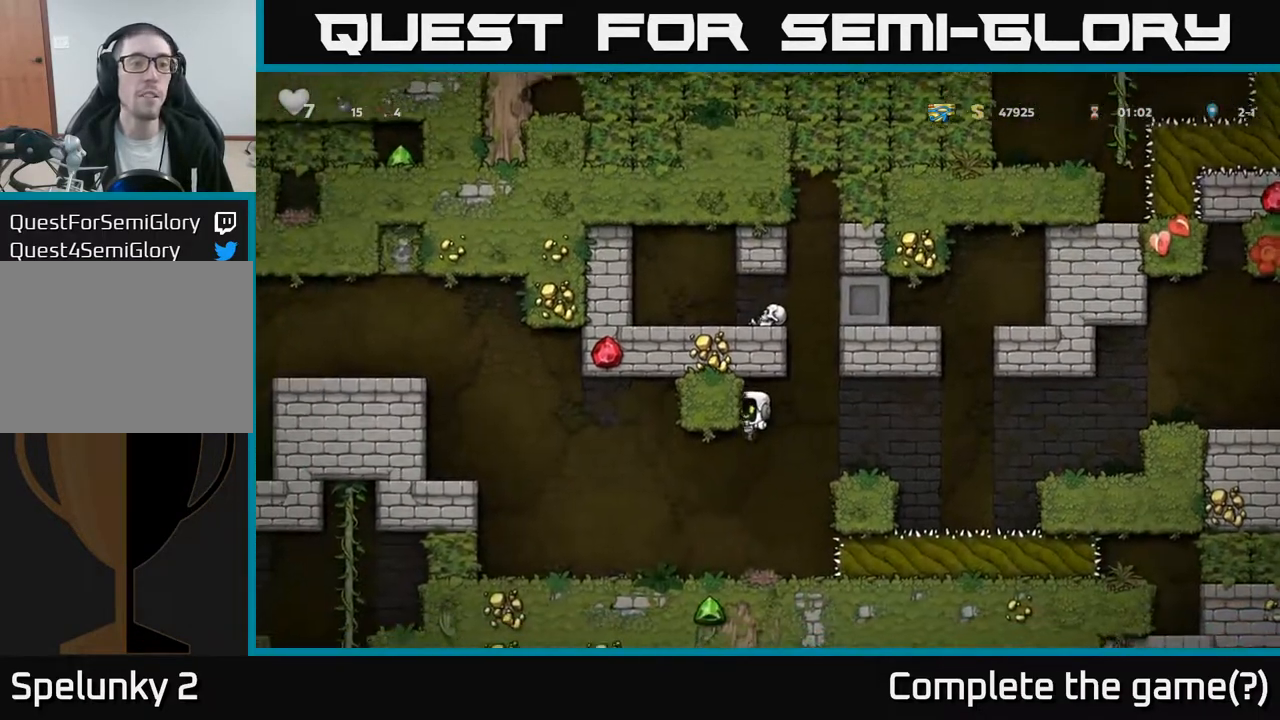
{"buttons": ["DPAD_DOWN"], "left_stick": "center", "right_stick": "center", "events": [[250, "DPAD_DOWN", "down"], [267, "DPAD_LEFT", "up"]]}
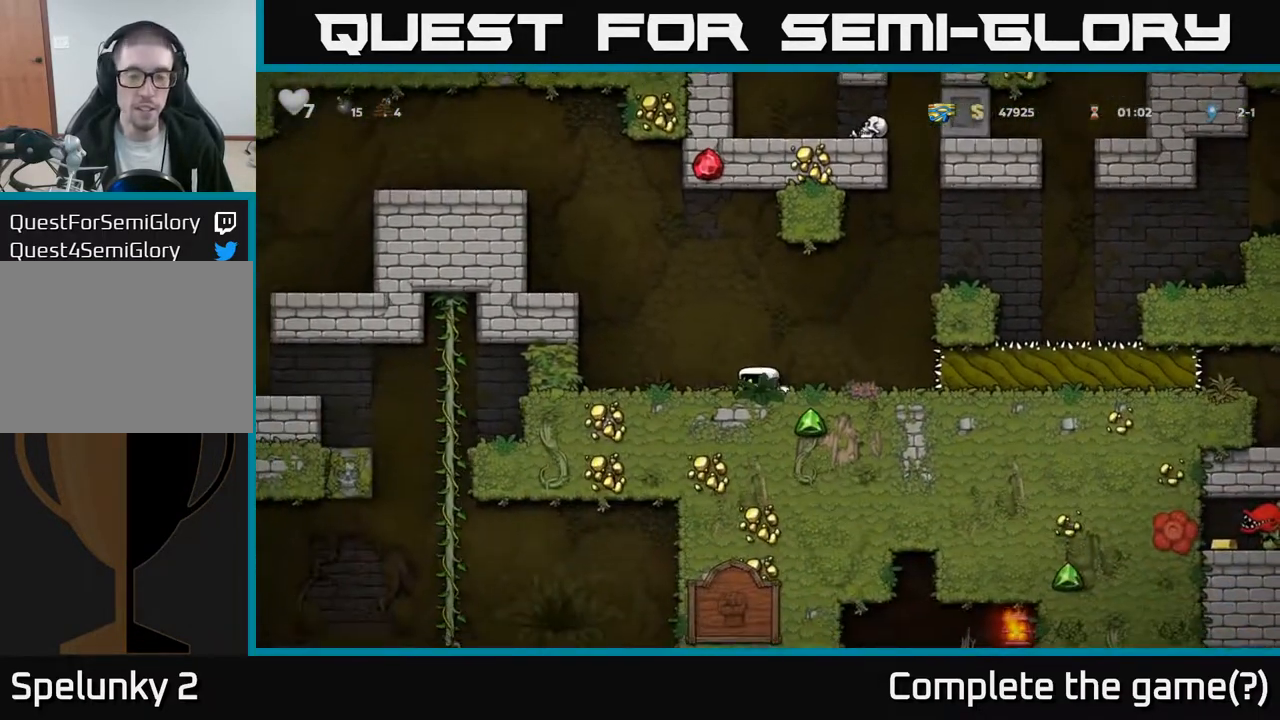
{"buttons": ["DPAD_DOWN"], "left_stick": "center", "right_stick": "center", "events": []}
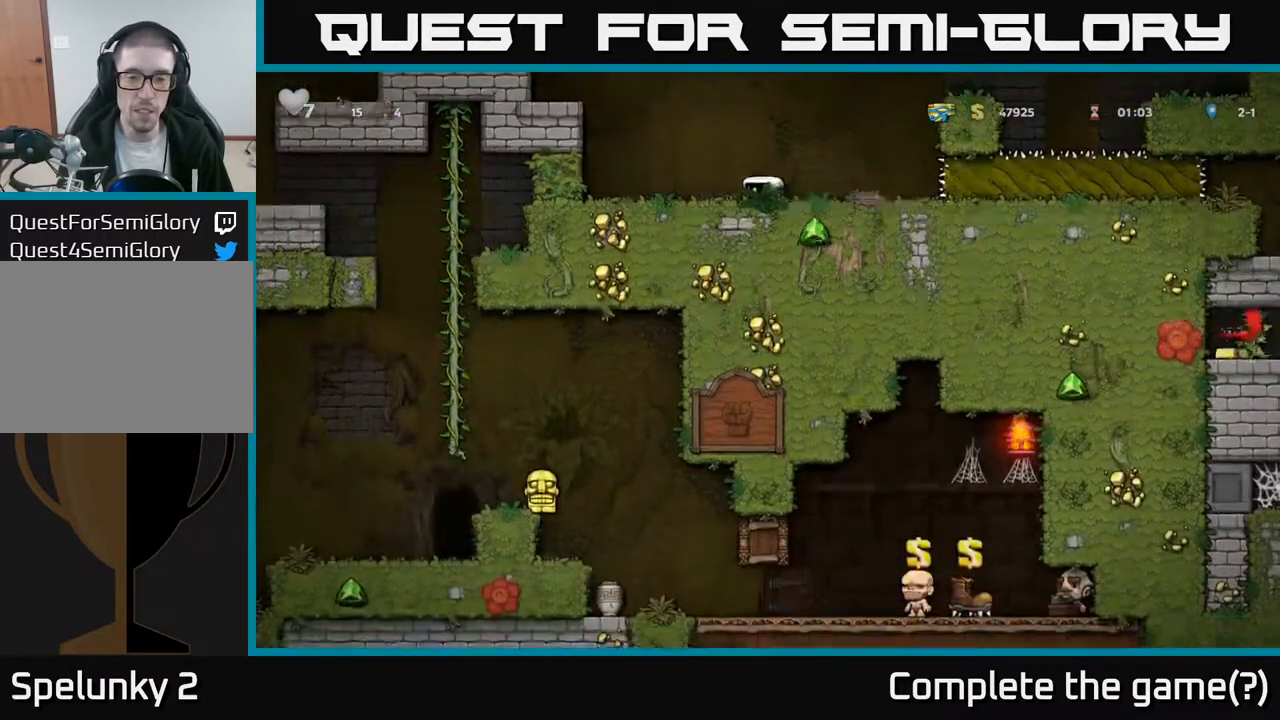
{"buttons": ["DPAD_LEFT"], "left_stick": "center", "right_stick": "center", "events": [[450, "DPAD_DOWN", "up"], [483, "DPAD_LEFT", "down"]]}
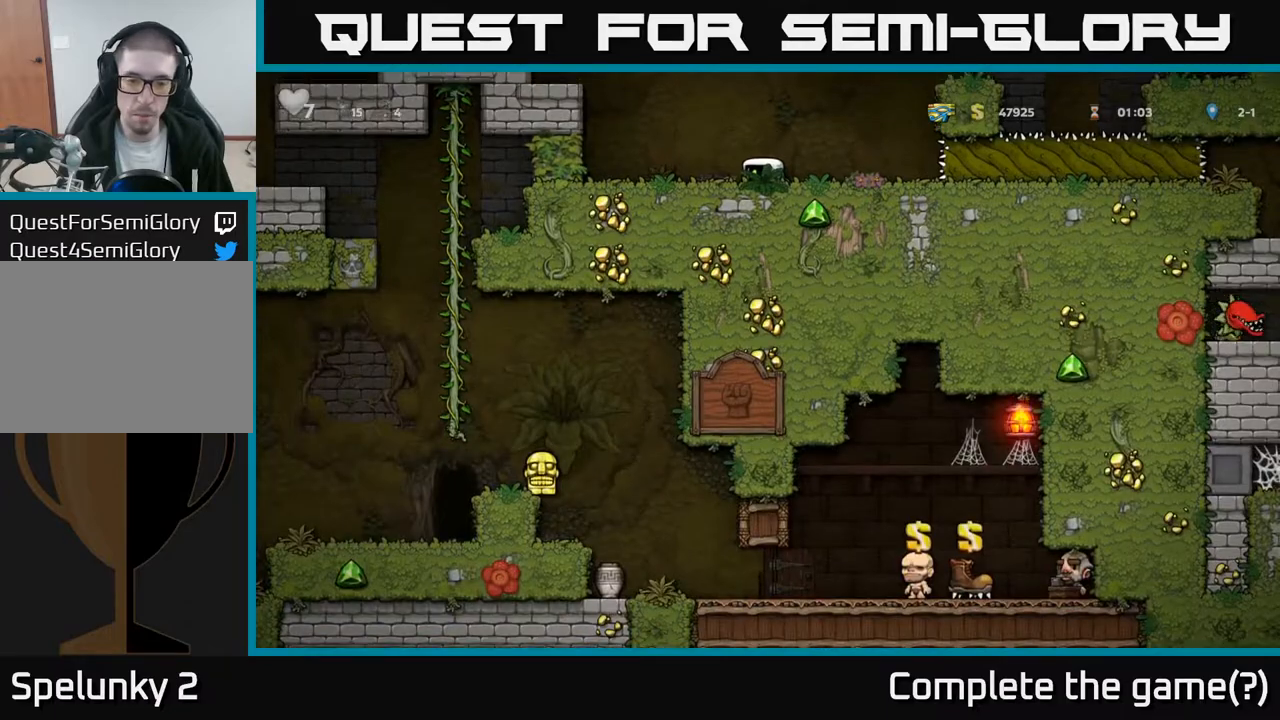
{"buttons": ["A", "DPAD_LEFT"], "left_stick": "center", "right_stick": "center", "events": [[17, "A", "down"], [300, "A", "up"], [467, "A", "down"]]}
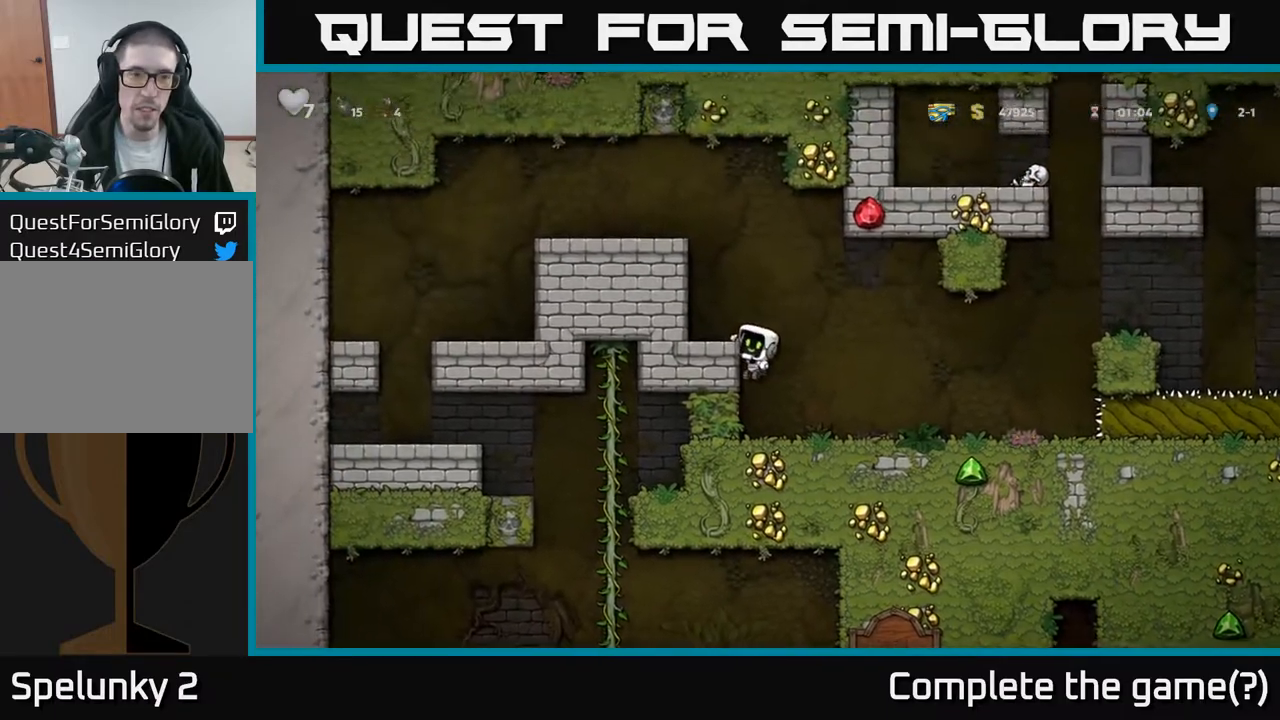
{"buttons": ["A"], "left_stick": "center", "right_stick": "center", "events": [[117, "A", "up"], [233, "DPAD_LEFT", "up"], [367, "A", "down"]]}
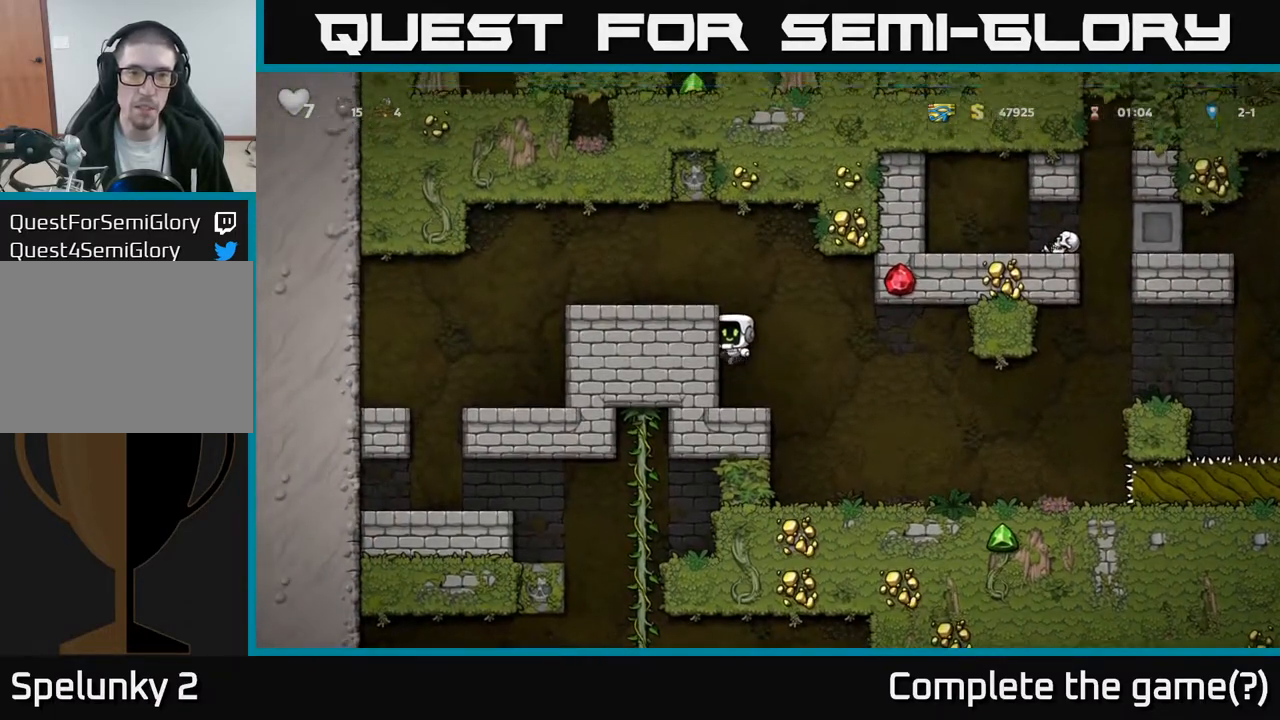
{"buttons": ["DPAD_LEFT"], "left_stick": "center", "right_stick": "center", "events": [[50, "A", "up"], [167, "A", "down"], [267, "DPAD_LEFT", "down"], [317, "A", "up"]]}
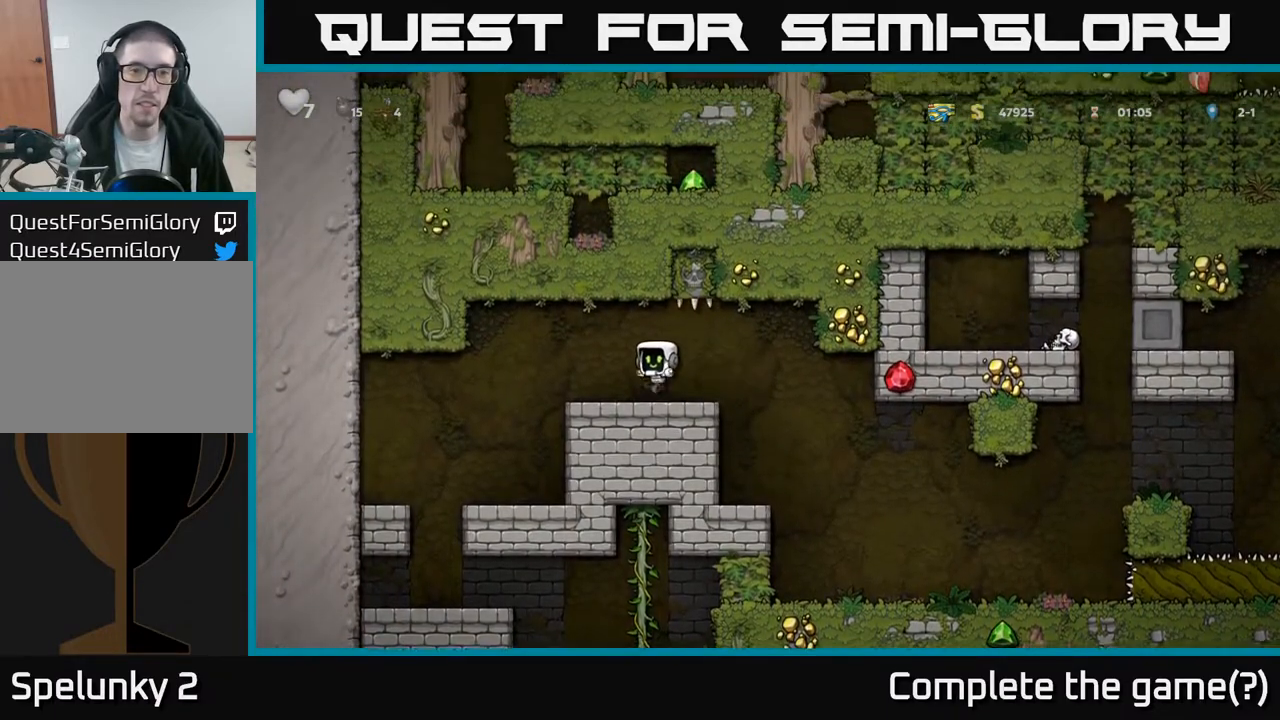
{"buttons": ["DPAD_UP"], "left_stick": "center", "right_stick": "center", "events": [[17, "DPAD_LEFT", "up"], [33, "DPAD_UP", "down"]]}
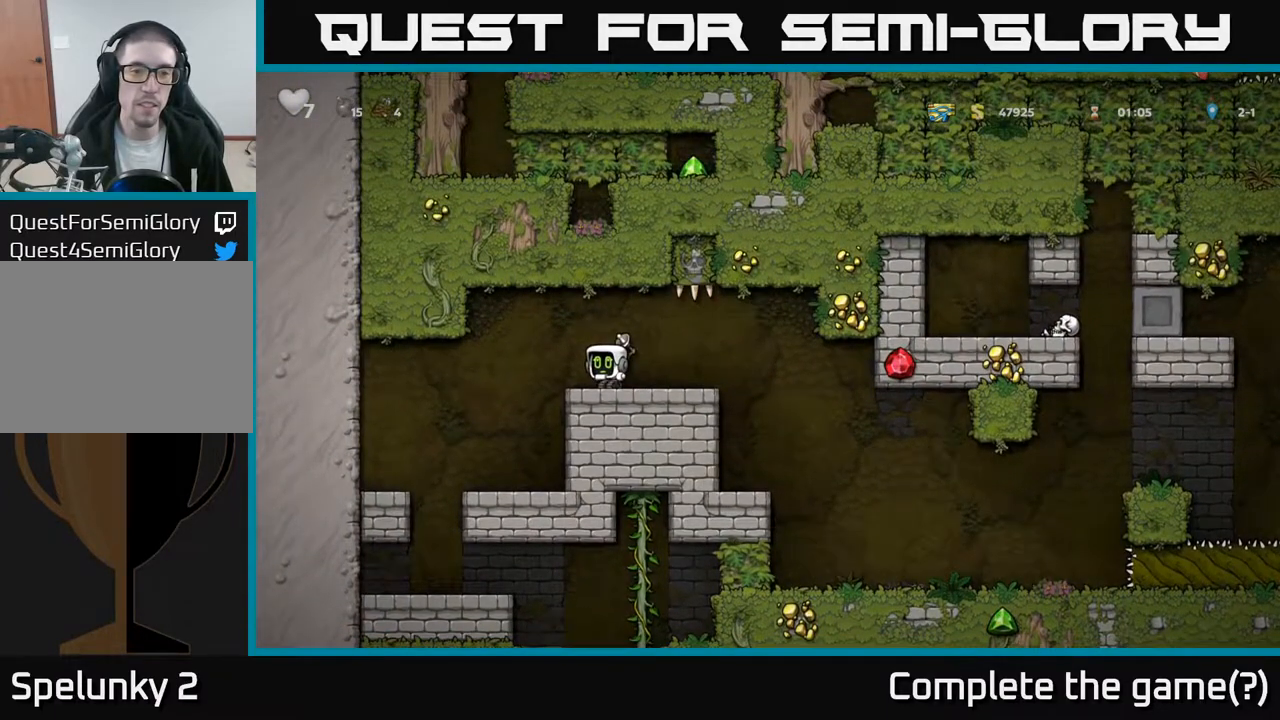
{"buttons": ["DPAD_UP"], "left_stick": "center", "right_stick": "center", "events": []}
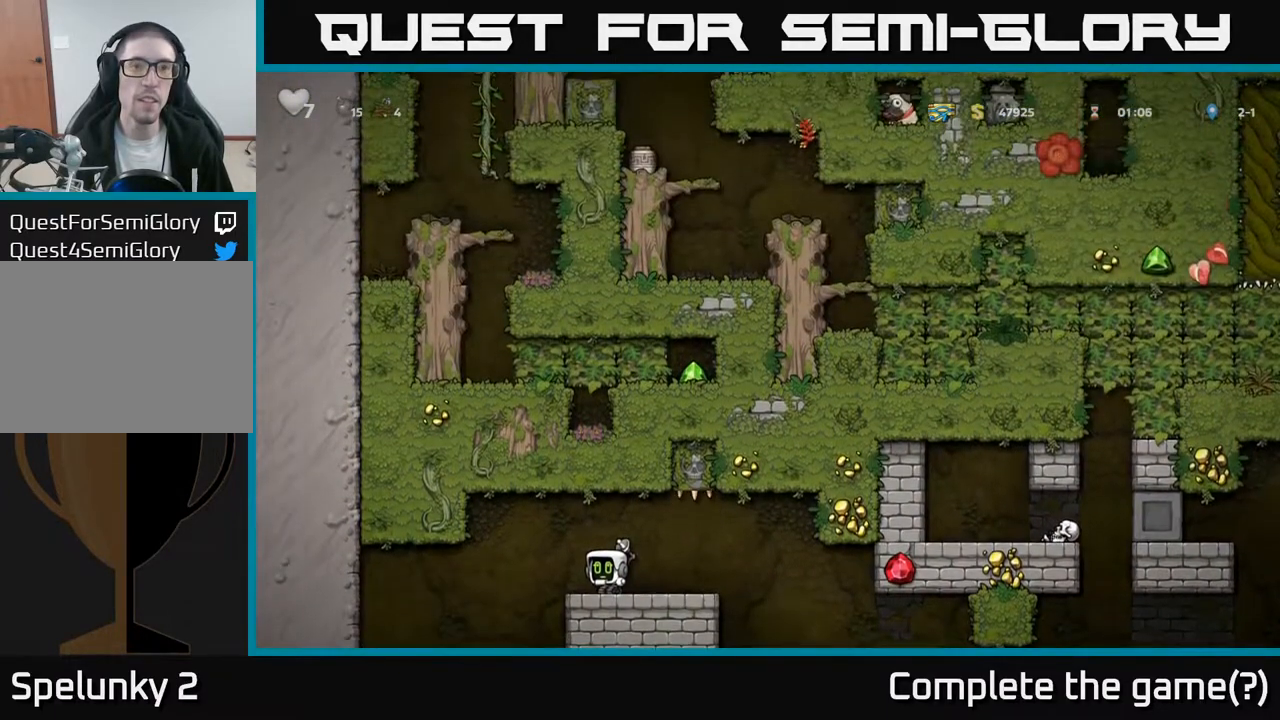
{"buttons": ["DPAD_RIGHT"], "left_stick": "center", "right_stick": "center", "events": [[417, "DPAD_UP", "up"], [450, "DPAD_RIGHT", "down"]]}
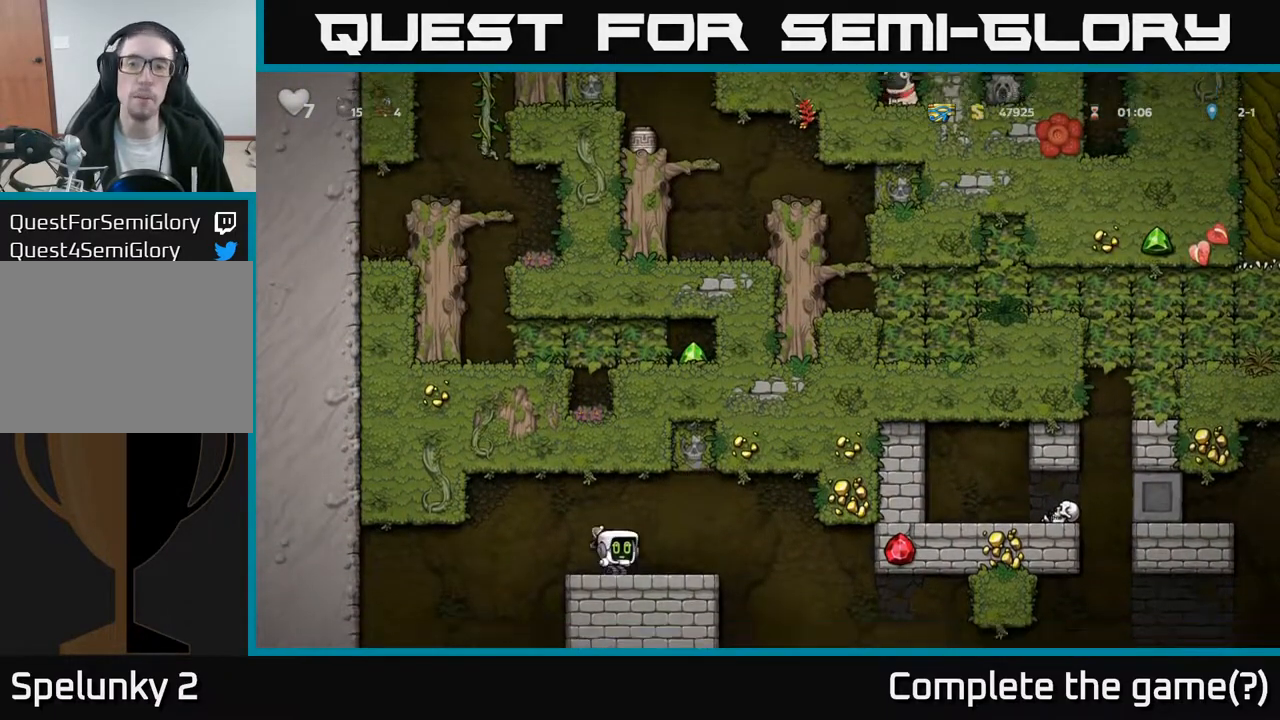
{"buttons": ["DPAD_RIGHT"], "left_stick": "center", "right_stick": "center", "events": []}
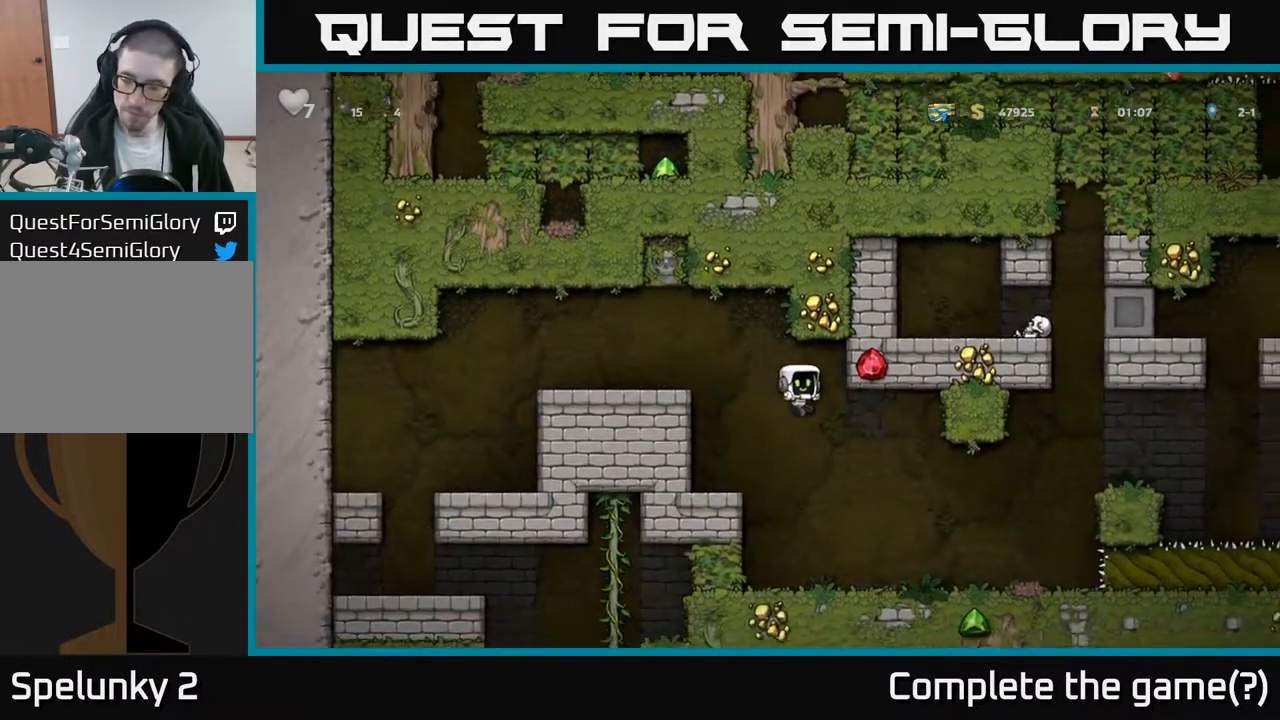
{"buttons": ["A", "DPAD_RIGHT"], "left_stick": "center", "right_stick": "center", "events": [[400, "A", "down"]]}
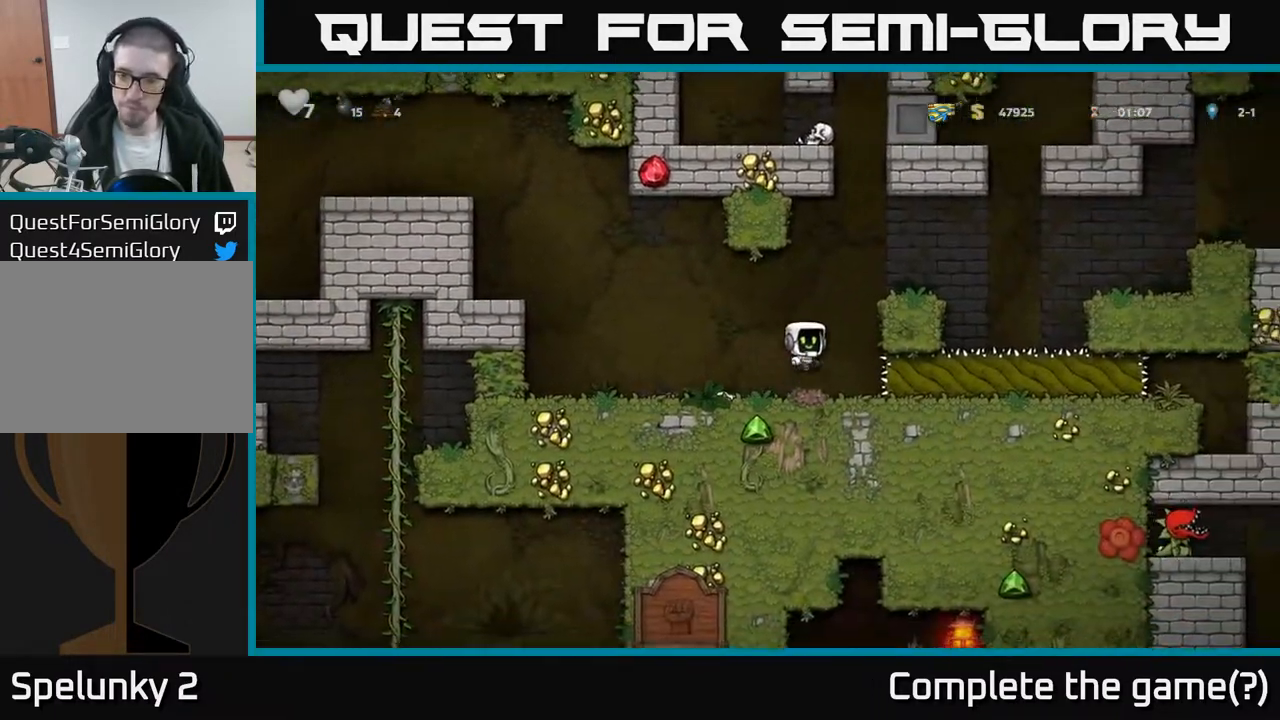
{"buttons": [], "left_stick": "center", "right_stick": "center", "events": [[100, "A", "up"], [250, "A", "down"], [383, "A", "up"], [450, "DPAD_RIGHT", "up"]]}
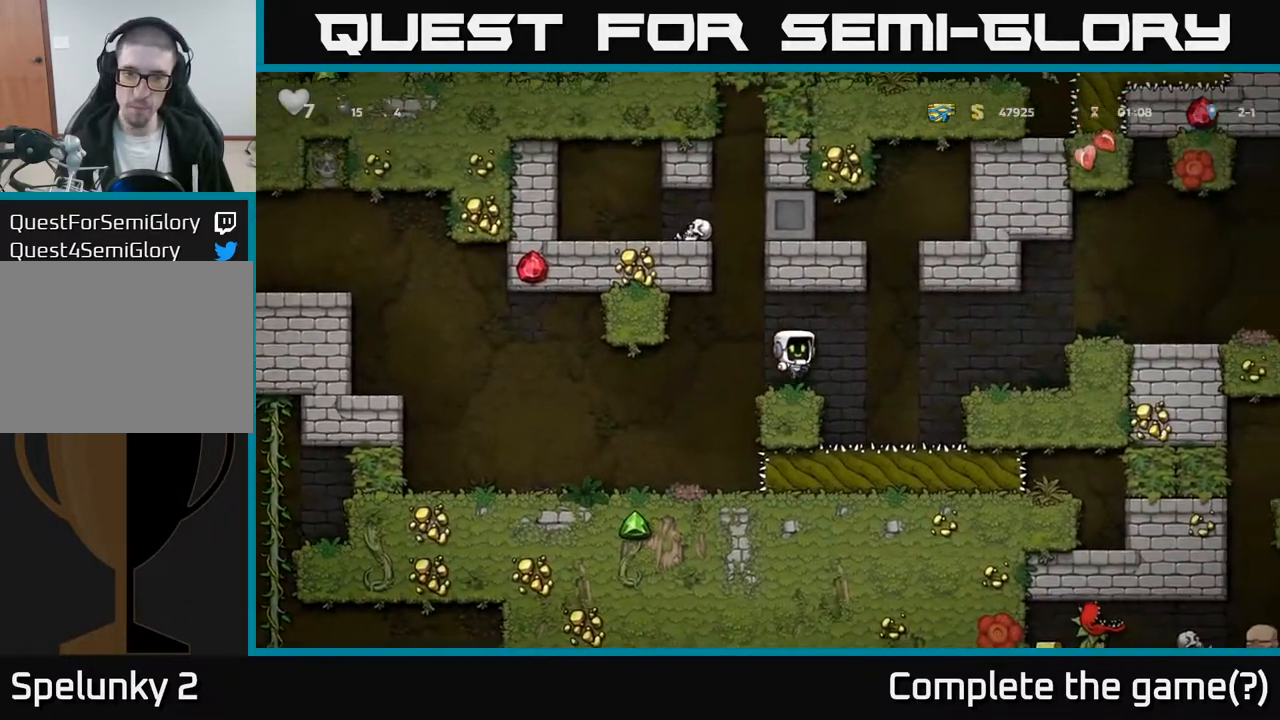
{"buttons": ["DPAD_RIGHT"], "left_stick": "center", "right_stick": "center", "events": [[267, "A", "down"], [283, "DPAD_RIGHT", "down"], [400, "A", "up"]]}
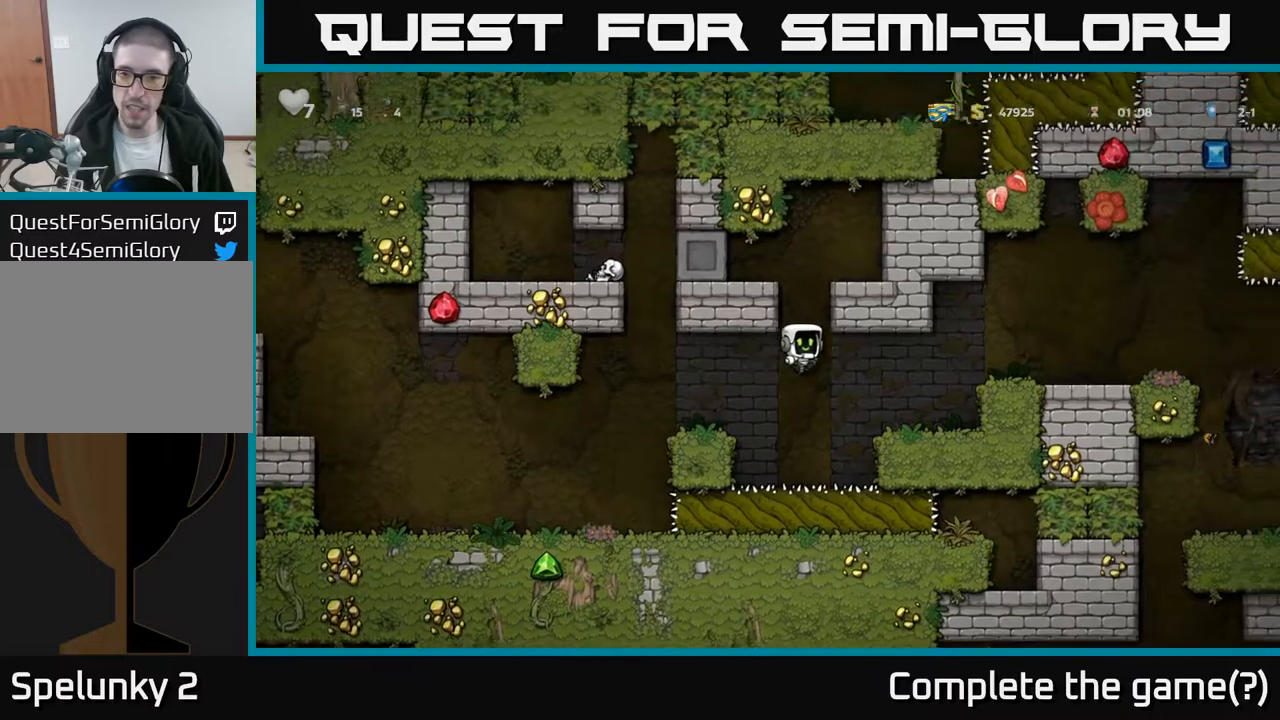
{"buttons": ["DPAD_RIGHT"], "left_stick": "center", "right_stick": "center", "events": [[283, "A", "down"], [467, "A", "up"]]}
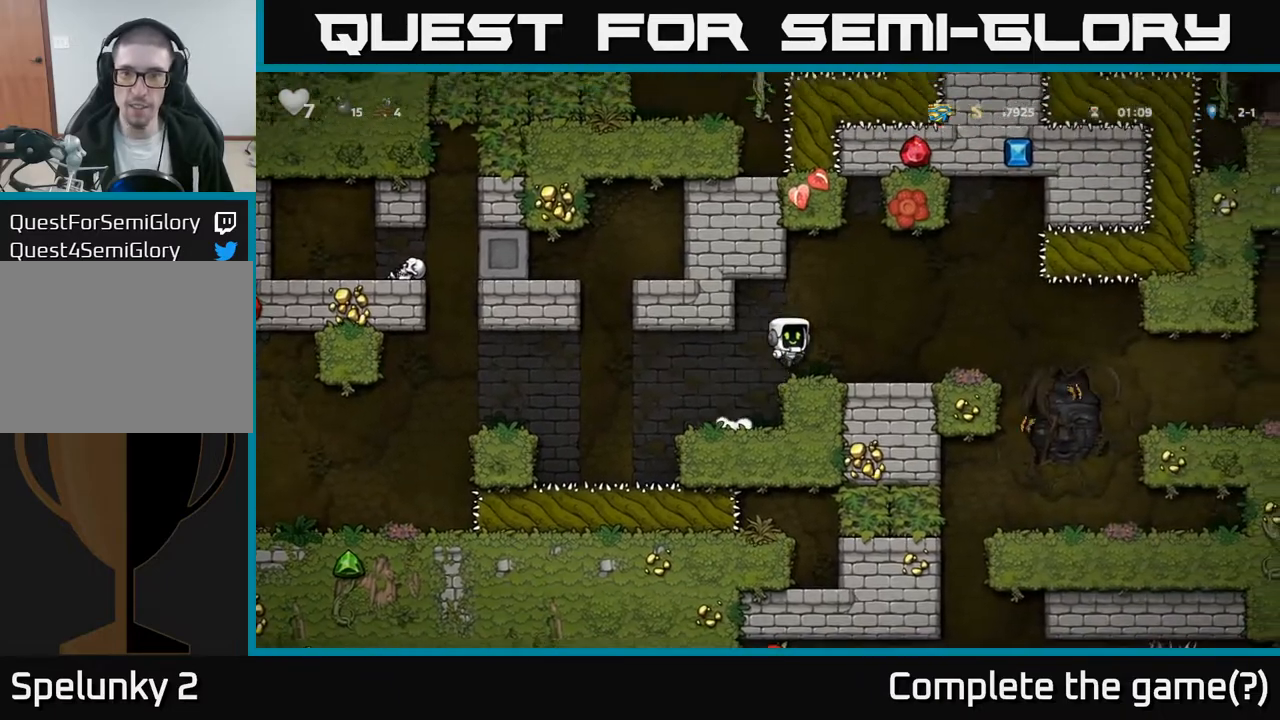
{"buttons": ["DPAD_RIGHT"], "left_stick": "center", "right_stick": "center", "events": [[233, "DPAD_RIGHT", "up"], [367, "DPAD_RIGHT", "down"]]}
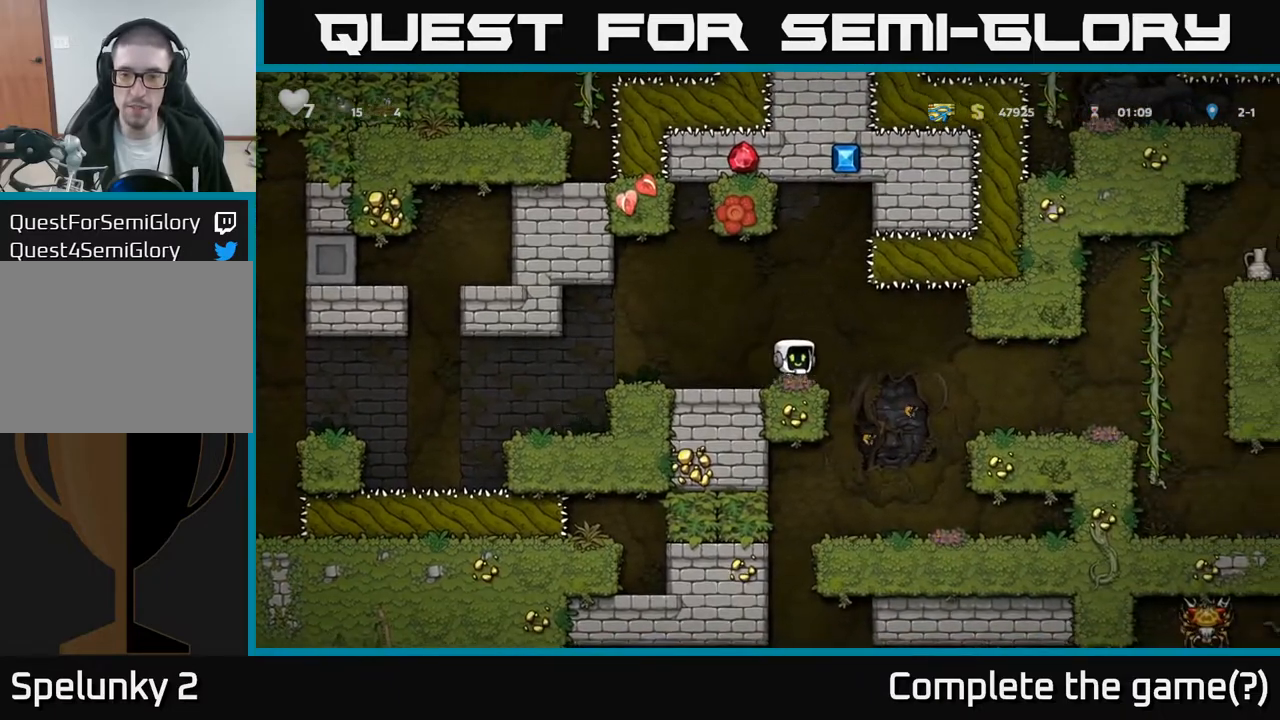
{"buttons": [], "left_stick": "center", "right_stick": "center", "events": [[167, "DPAD_RIGHT", "up"]]}
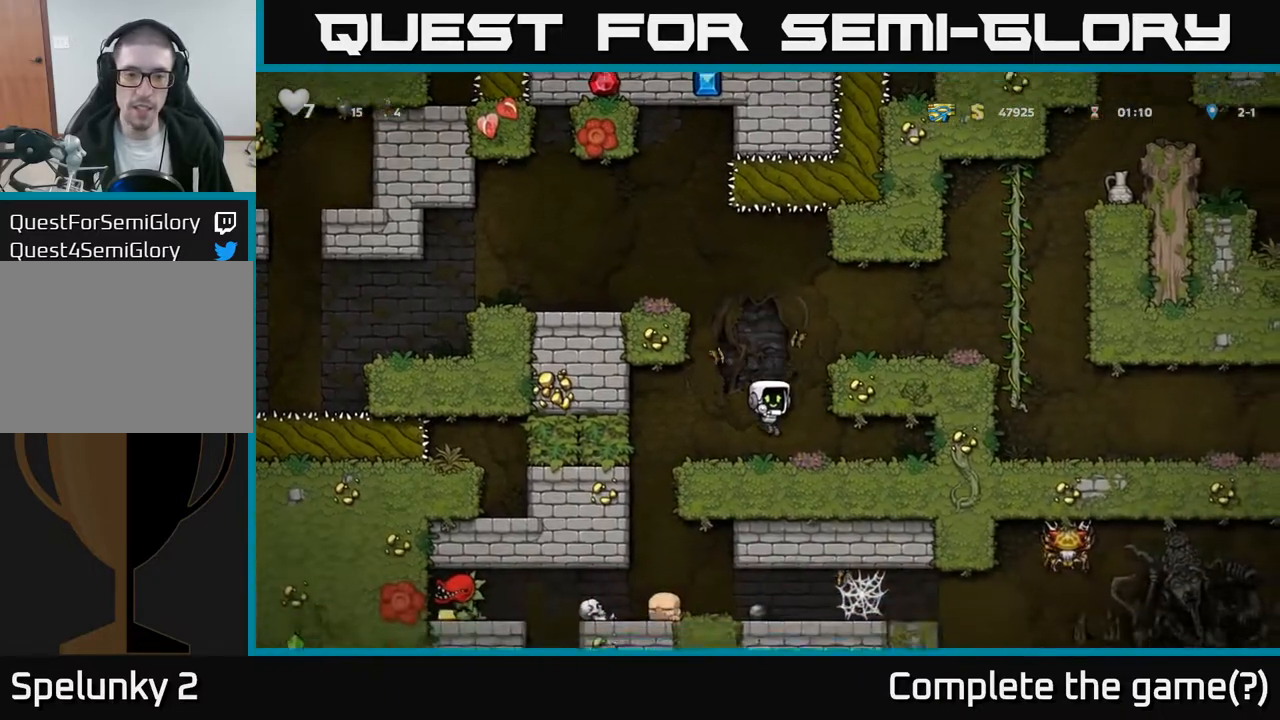
{"buttons": ["DPAD_LEFT"], "left_stick": "center", "right_stick": "center", "events": [[350, "DPAD_LEFT", "down"]]}
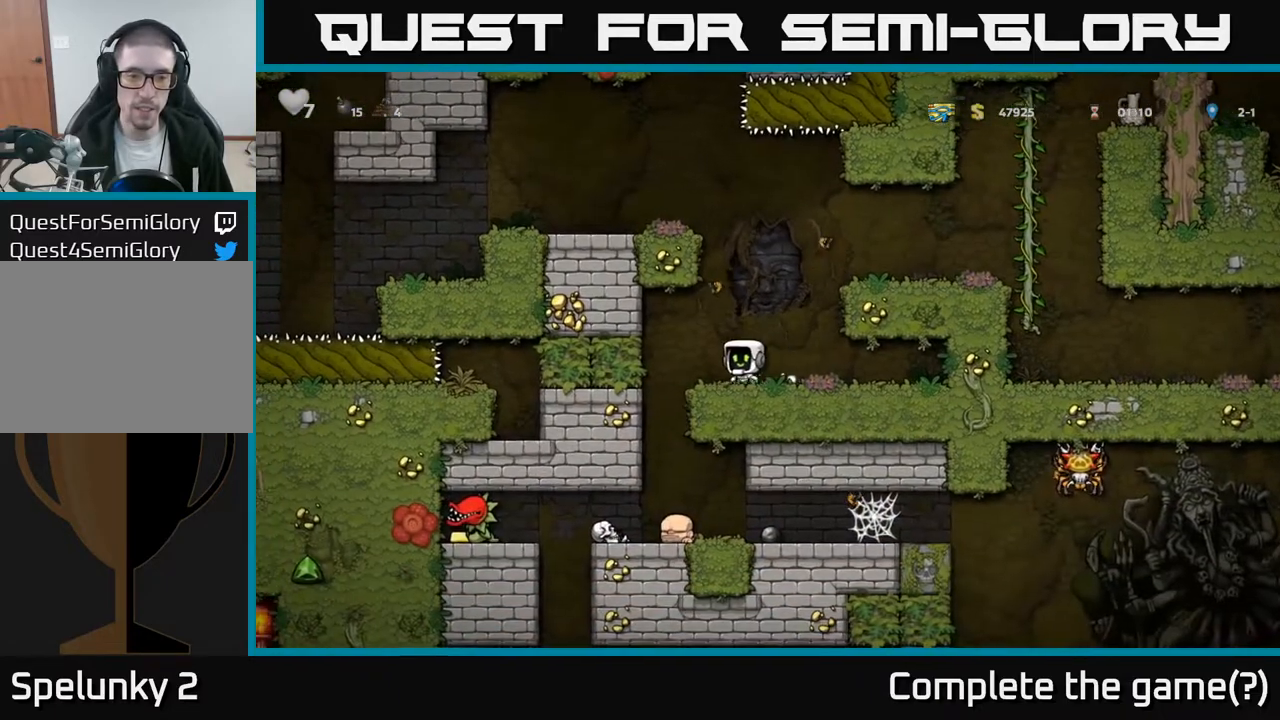
{"buttons": [], "left_stick": "center", "right_stick": "center", "events": [[217, "DPAD_LEFT", "up"]]}
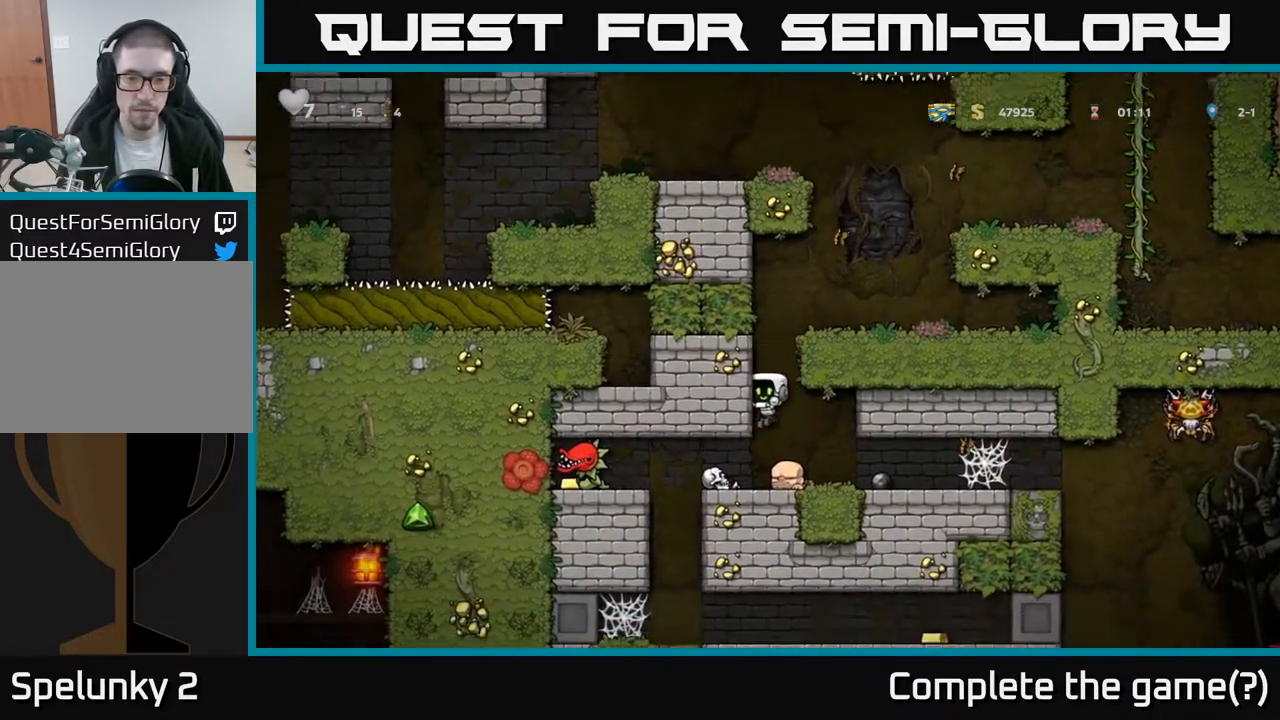
{"buttons": ["DPAD_RIGHT"], "left_stick": "center", "right_stick": "center", "events": [[100, "DPAD_RIGHT", "down"], [250, "DPAD_RIGHT", "up"], [433, "DPAD_RIGHT", "down"]]}
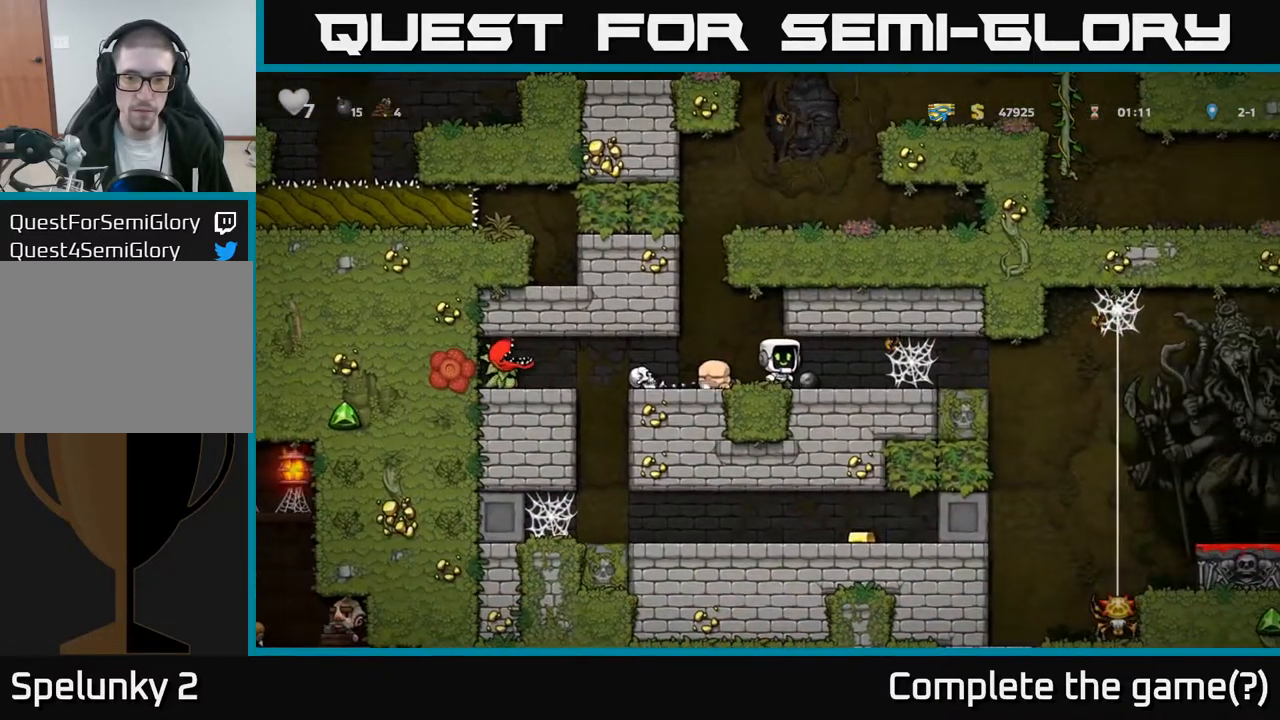
{"buttons": [], "left_stick": "center", "right_stick": "center", "events": [[50, "DPAD_RIGHT", "up"]]}
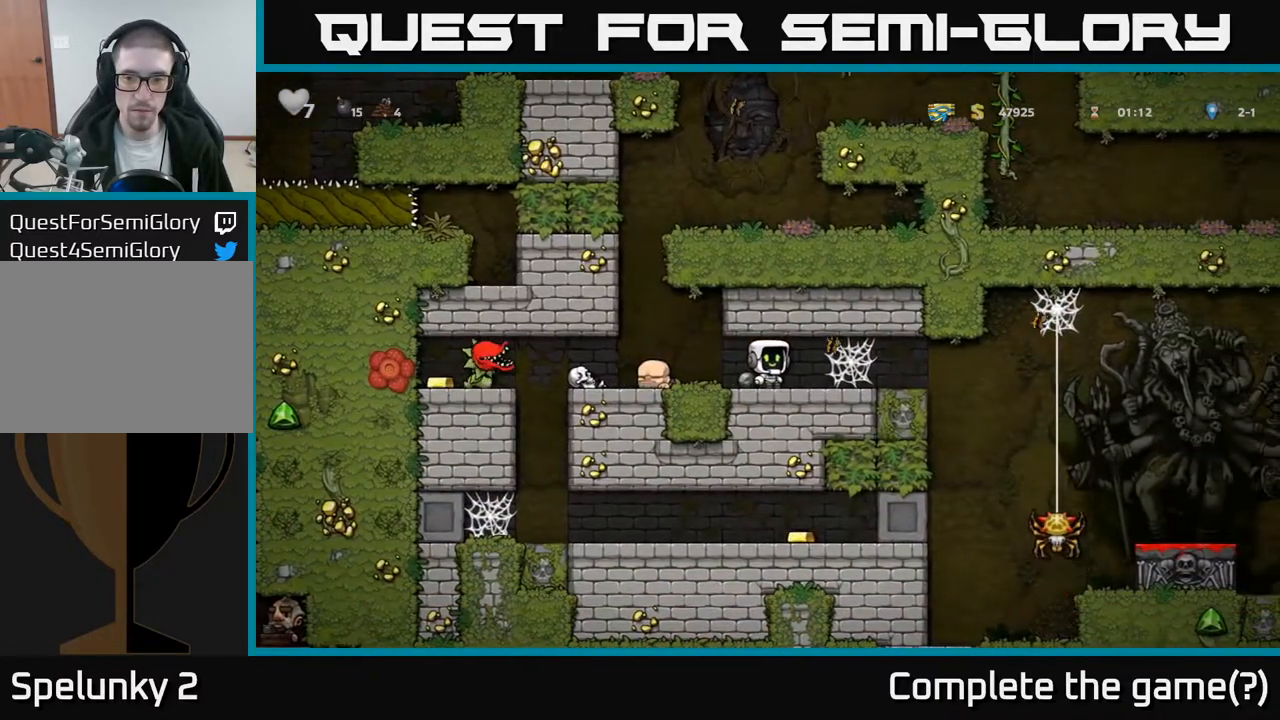
{"buttons": [], "left_stick": "center", "right_stick": "center", "events": []}
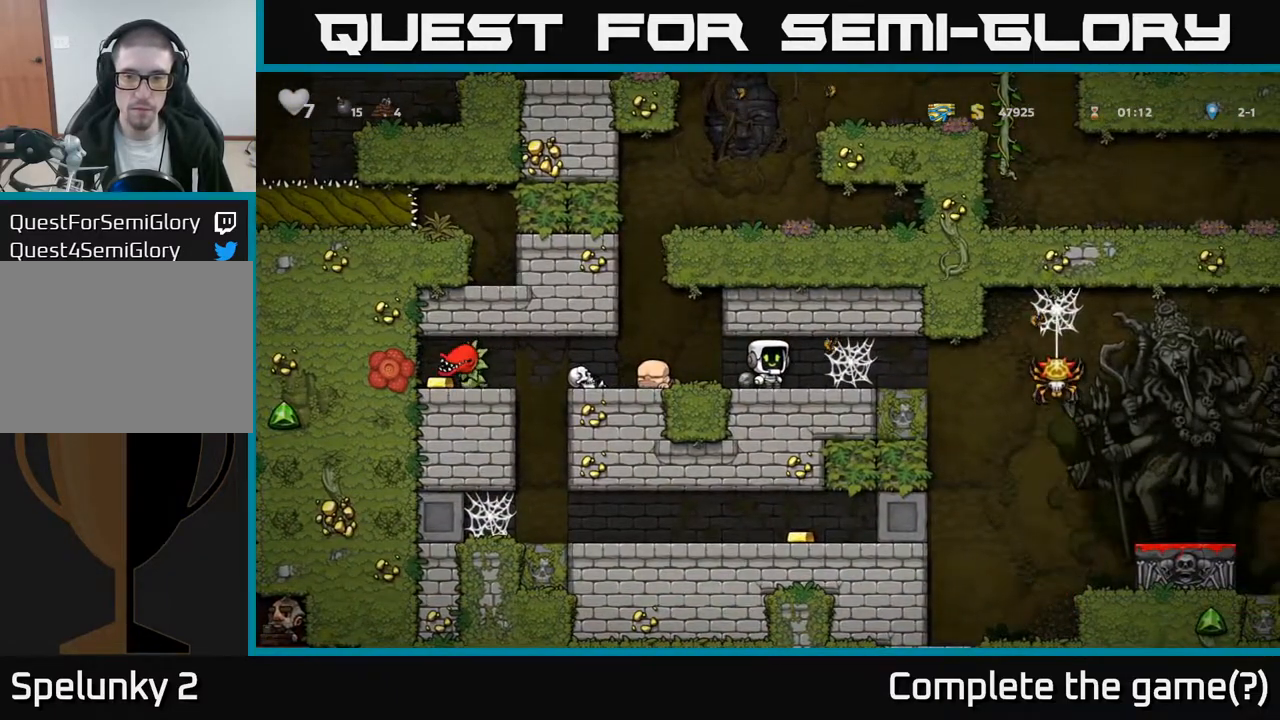
{"buttons": [], "left_stick": "center", "right_stick": "center", "events": []}
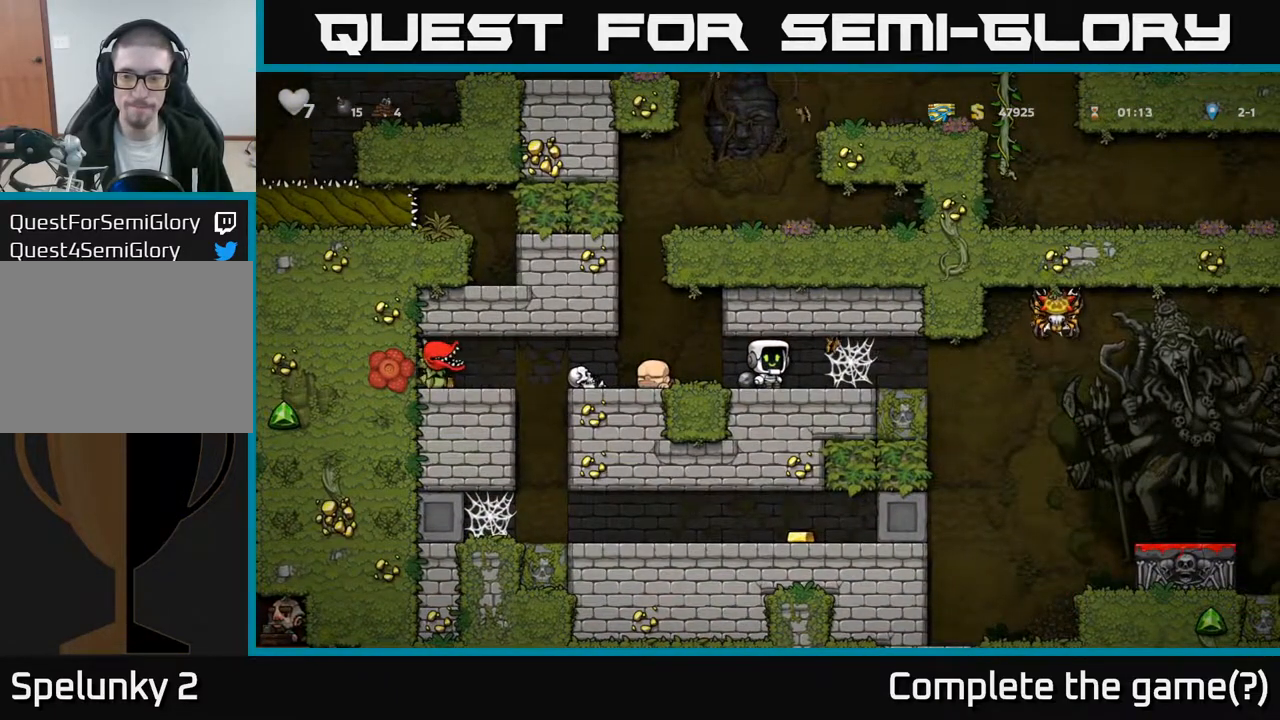
{"buttons": [], "left_stick": "center", "right_stick": "center", "events": []}